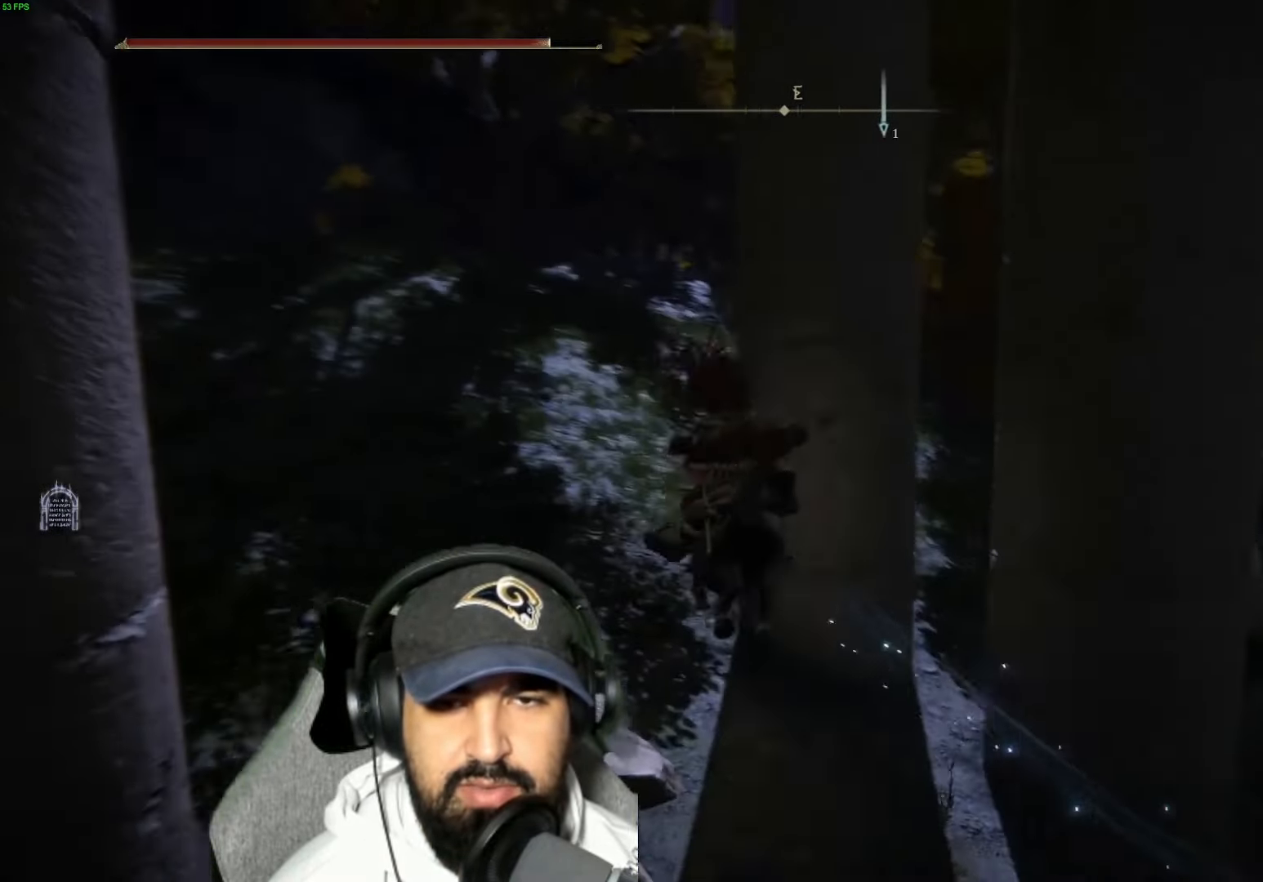
Gameplay with a controller (Xbox layout); each line is a JSON object with the inputs held at the frame after it. "events" lists button and stick changes between this image and that frame as [ms after this image, input, new state], when the widget could be followed in between.
{"buttons": [], "left_stick": "up", "right_stick": "center", "events": [[50, "B", "down"], [100, "B", "up"], [167, "B", "down"], [217, "B", "up"], [367, "right_stick", "right"], [484, "right_stick", "center"]]}
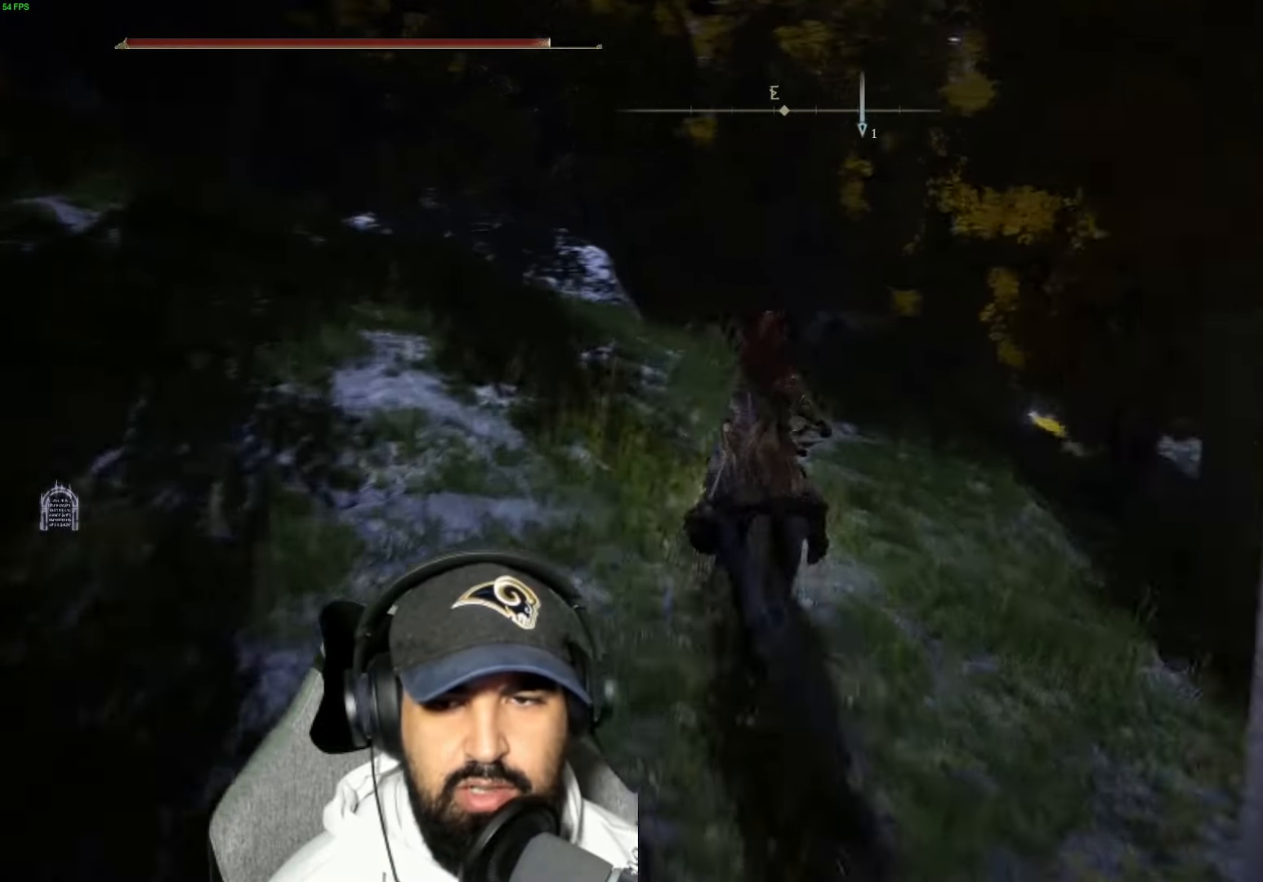
{"buttons": [], "left_stick": "up-right", "right_stick": "center", "events": [[184, "right_stick", "down-right"], [284, "left_stick", "up-right"], [417, "right_stick", "center"]]}
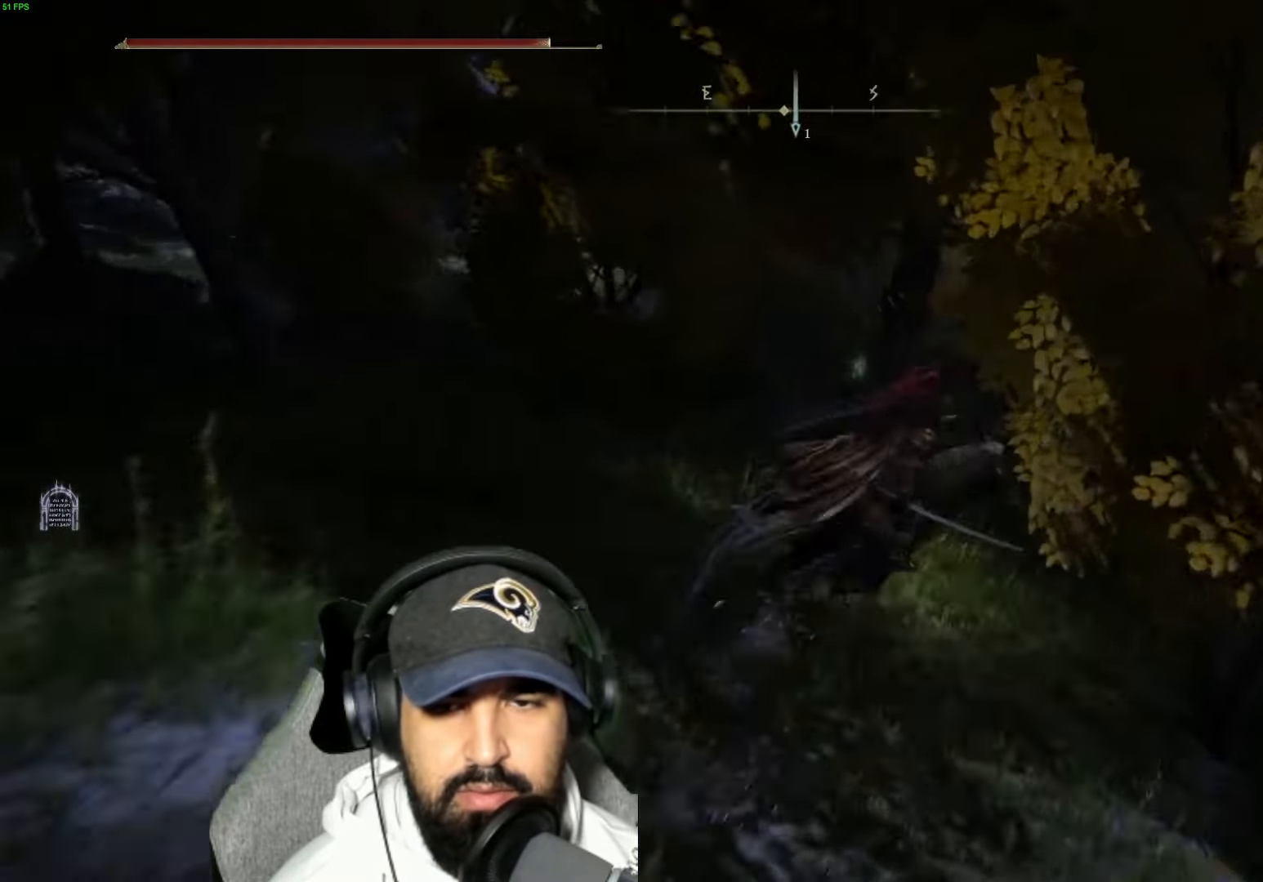
{"buttons": ["Y"], "left_stick": "up-left", "right_stick": "center", "events": [[150, "Y", "down"], [200, "left_stick", "up"], [217, "Y", "up"], [250, "Y", "down"], [317, "Y", "up"], [367, "Y", "down"], [434, "Y", "up"], [450, "left_stick", "up-left"], [484, "Y", "down"]]}
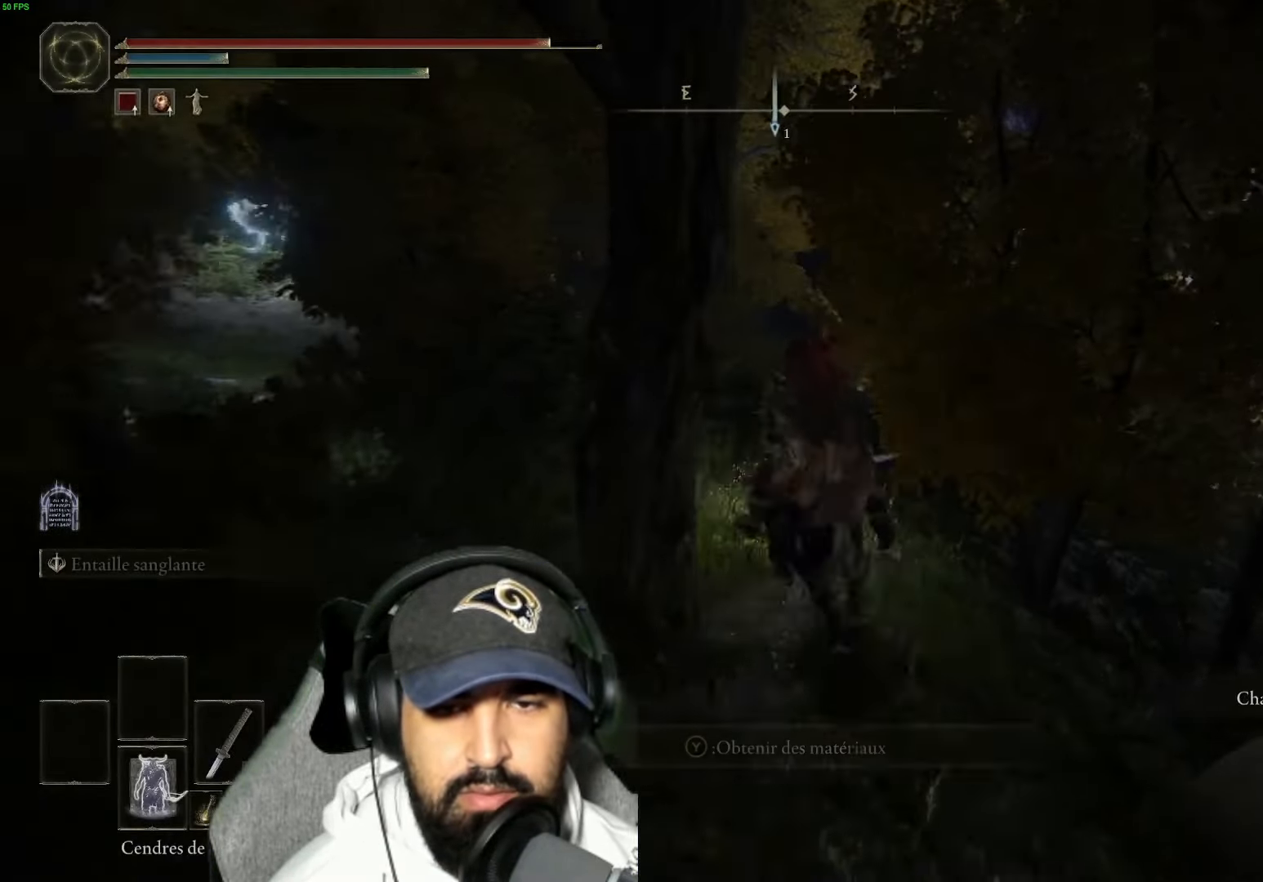
{"buttons": ["Y"], "left_stick": "up-left", "right_stick": "center", "events": [[50, "Y", "up"], [100, "Y", "down"], [167, "Y", "up"], [217, "Y", "down"], [284, "Y", "up"], [317, "Y", "down"], [384, "Y", "up"], [450, "Y", "down"]]}
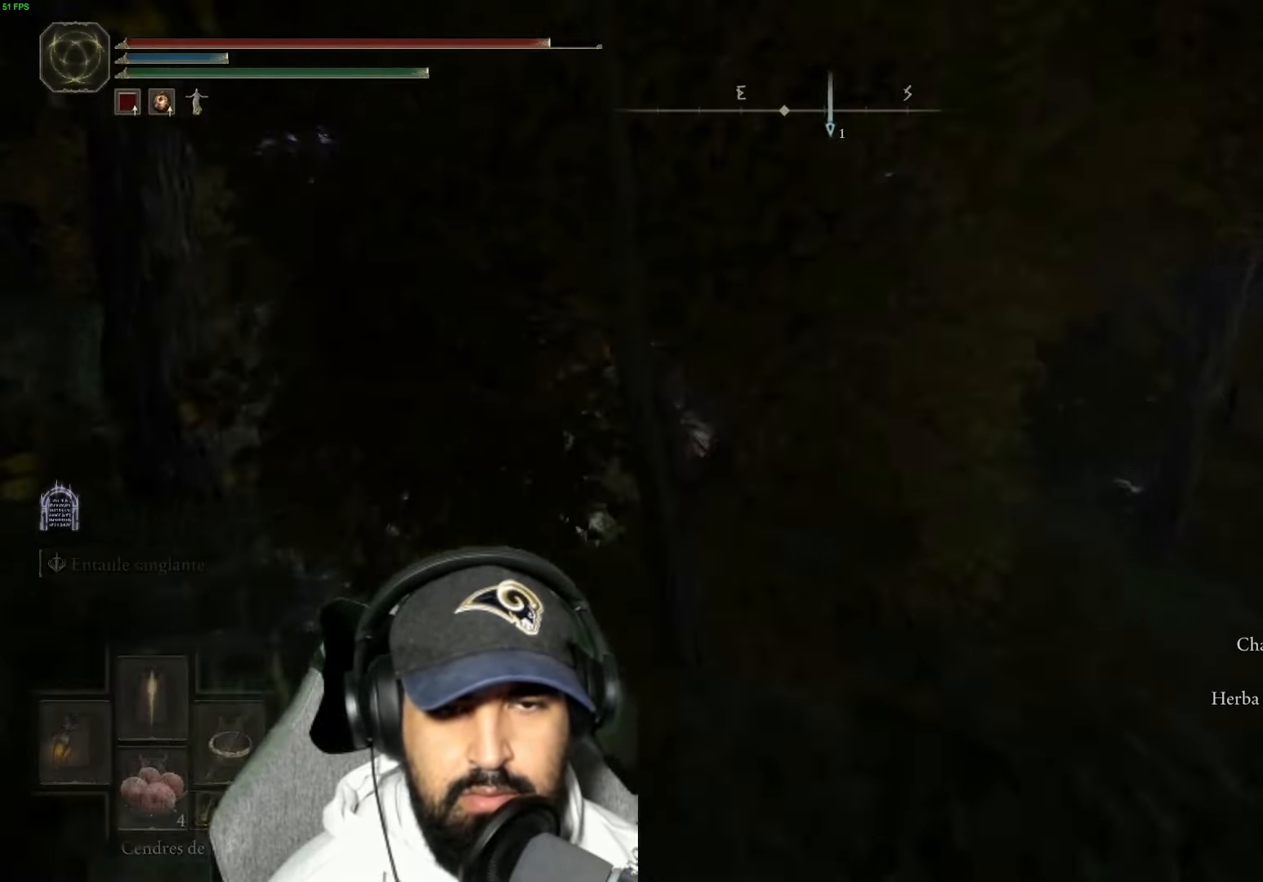
{"buttons": ["R2"], "left_stick": "up", "right_stick": "center", "events": [[17, "Y", "up"], [150, "right_stick", "up"], [250, "left_stick", "up"], [250, "right_stick", "center"], [466, "R2", "down"]]}
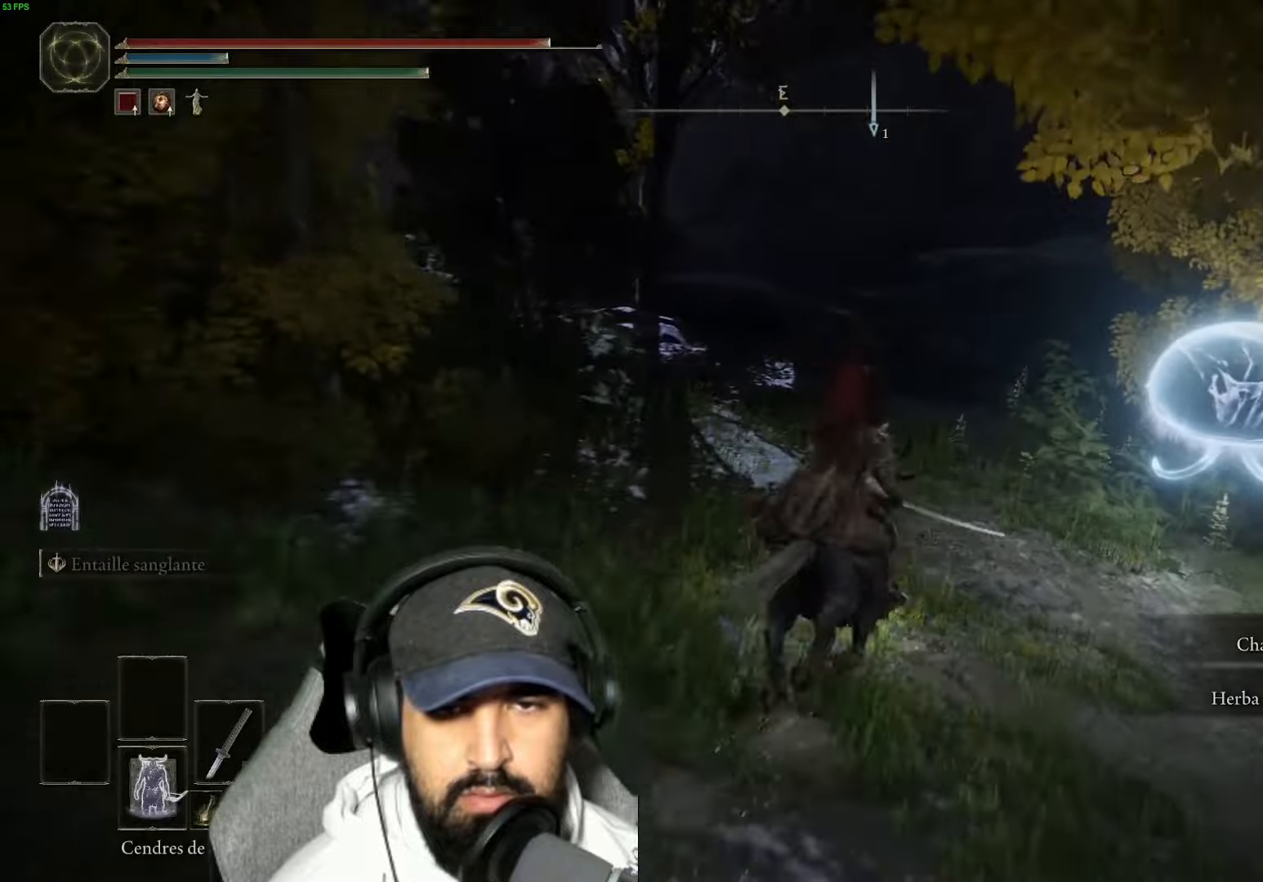
{"buttons": [], "left_stick": "up", "right_stick": "center", "events": [[50, "right_stick", "up-left"], [133, "R2", "up"], [150, "right_stick", "left"], [366, "right_stick", "center"]]}
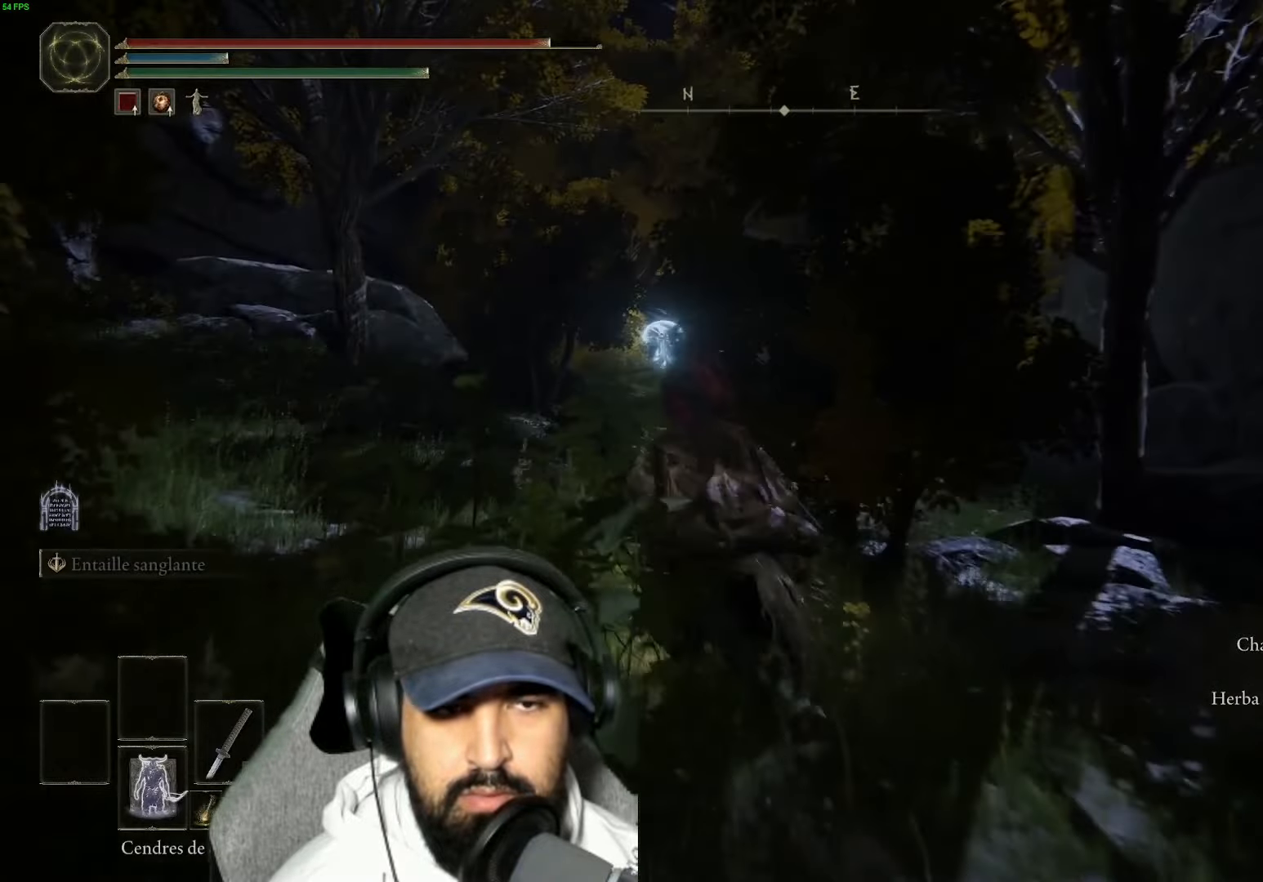
{"buttons": [], "left_stick": "up", "right_stick": "down-right", "events": [[216, "right_stick", "left"], [333, "right_stick", "center"], [416, "right_stick", "right"], [500, "right_stick", "down-right"]]}
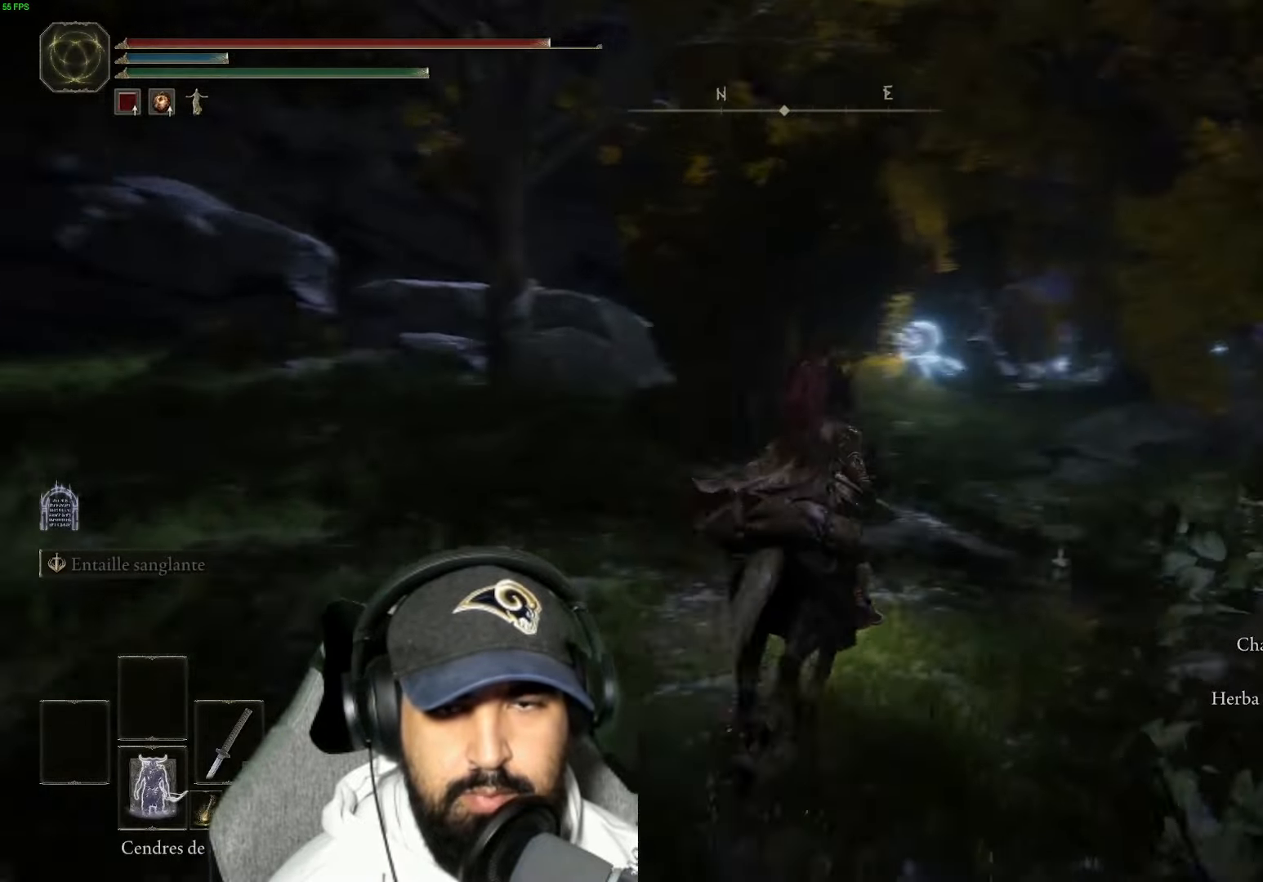
{"buttons": [], "left_stick": "up", "right_stick": "center", "events": [[183, "right_stick", "center"], [316, "B", "down"], [383, "B", "up"]]}
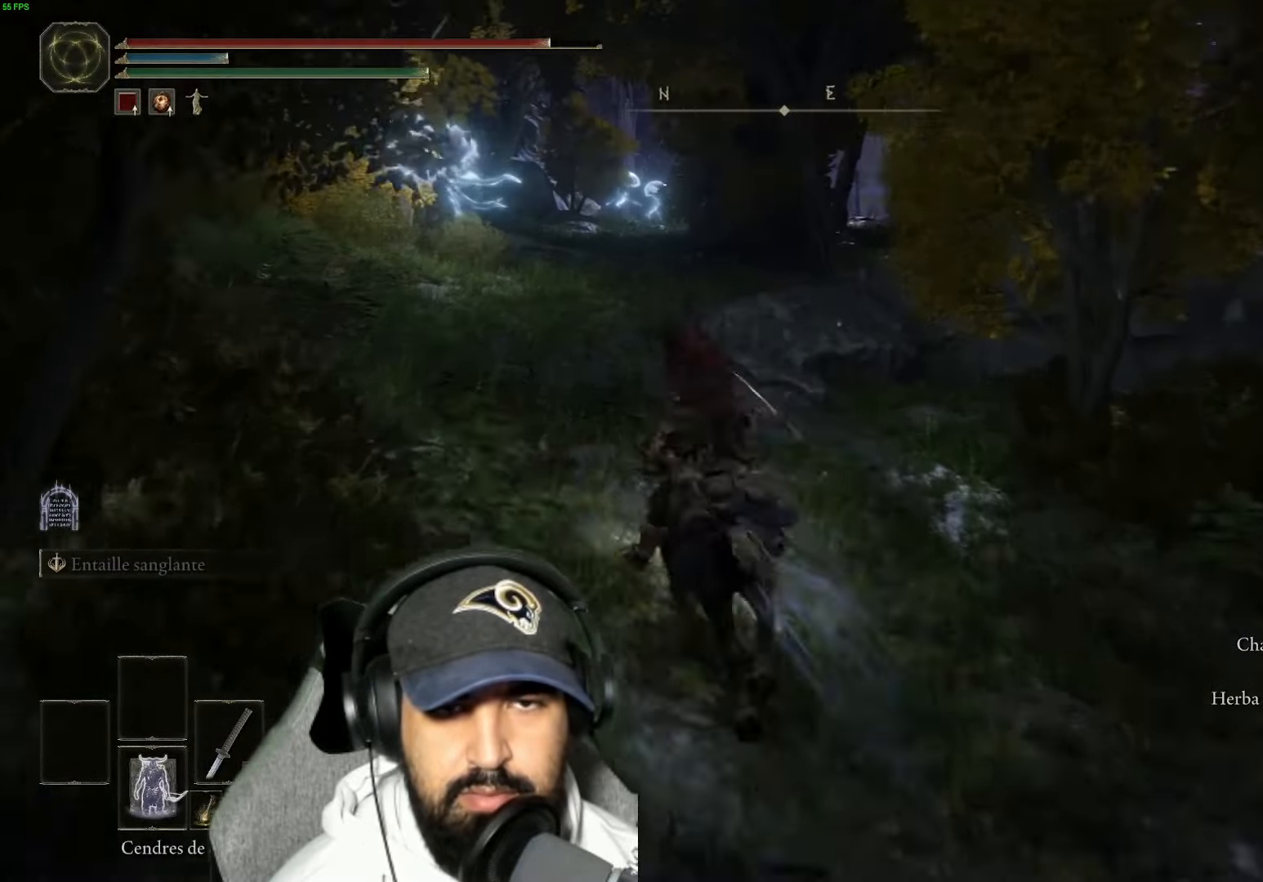
{"buttons": [], "left_stick": "up", "right_stick": "center", "events": [[250, "right_stick", "right"], [416, "right_stick", "center"]]}
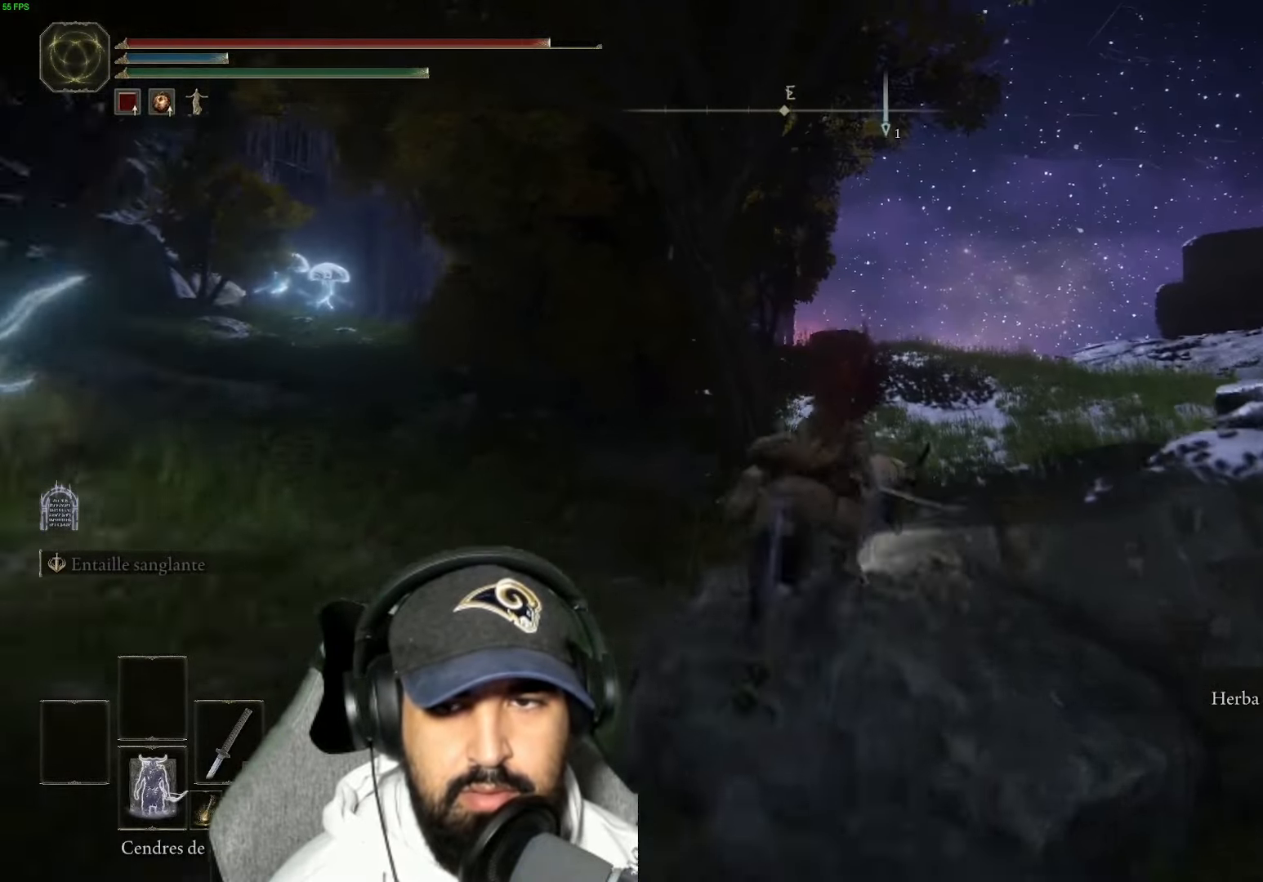
{"buttons": [], "left_stick": "up", "right_stick": "center", "events": [[233, "right_stick", "left"], [383, "right_stick", "center"]]}
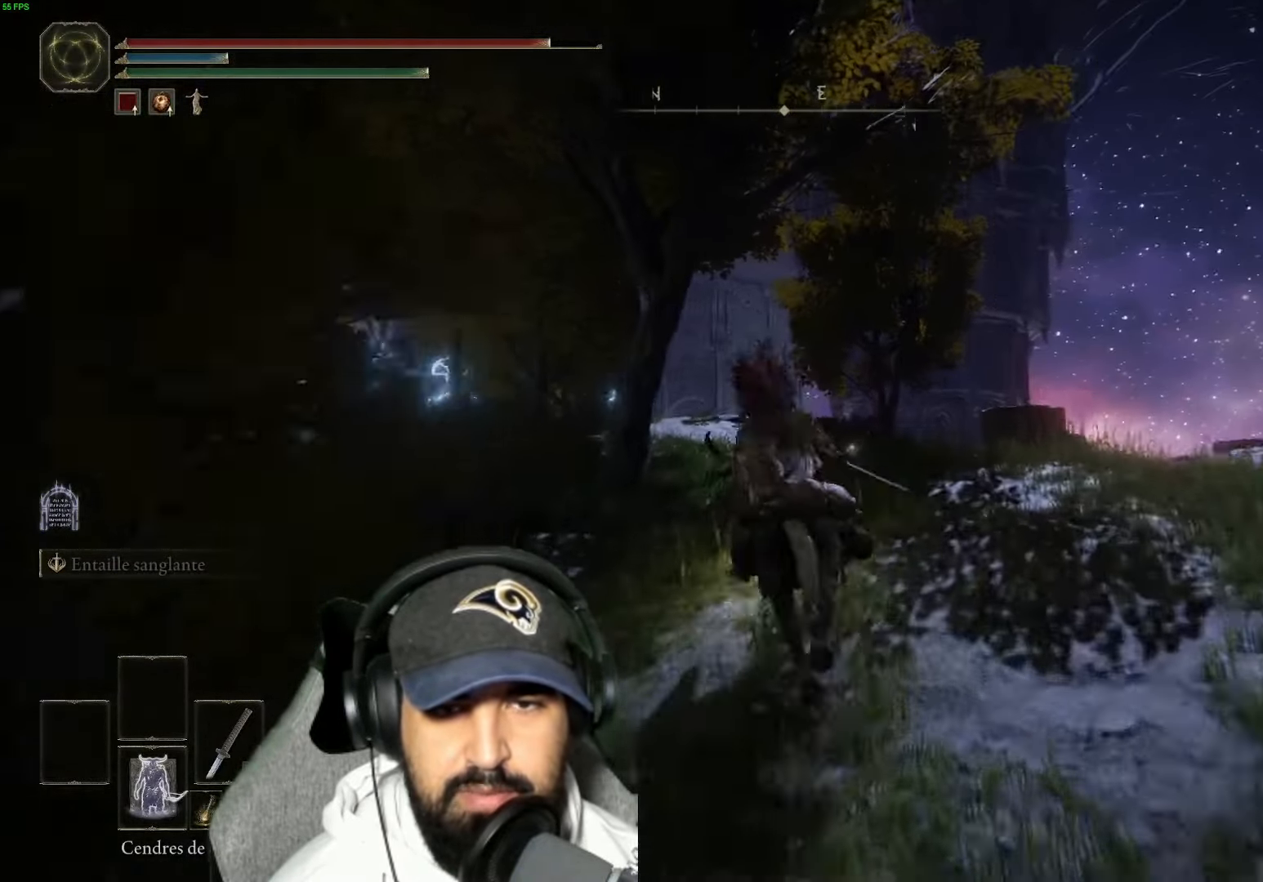
{"buttons": [], "left_stick": "up", "right_stick": "center", "events": [[33, "right_stick", "down-left"], [133, "right_stick", "center"], [316, "right_stick", "down-left"], [400, "right_stick", "center"]]}
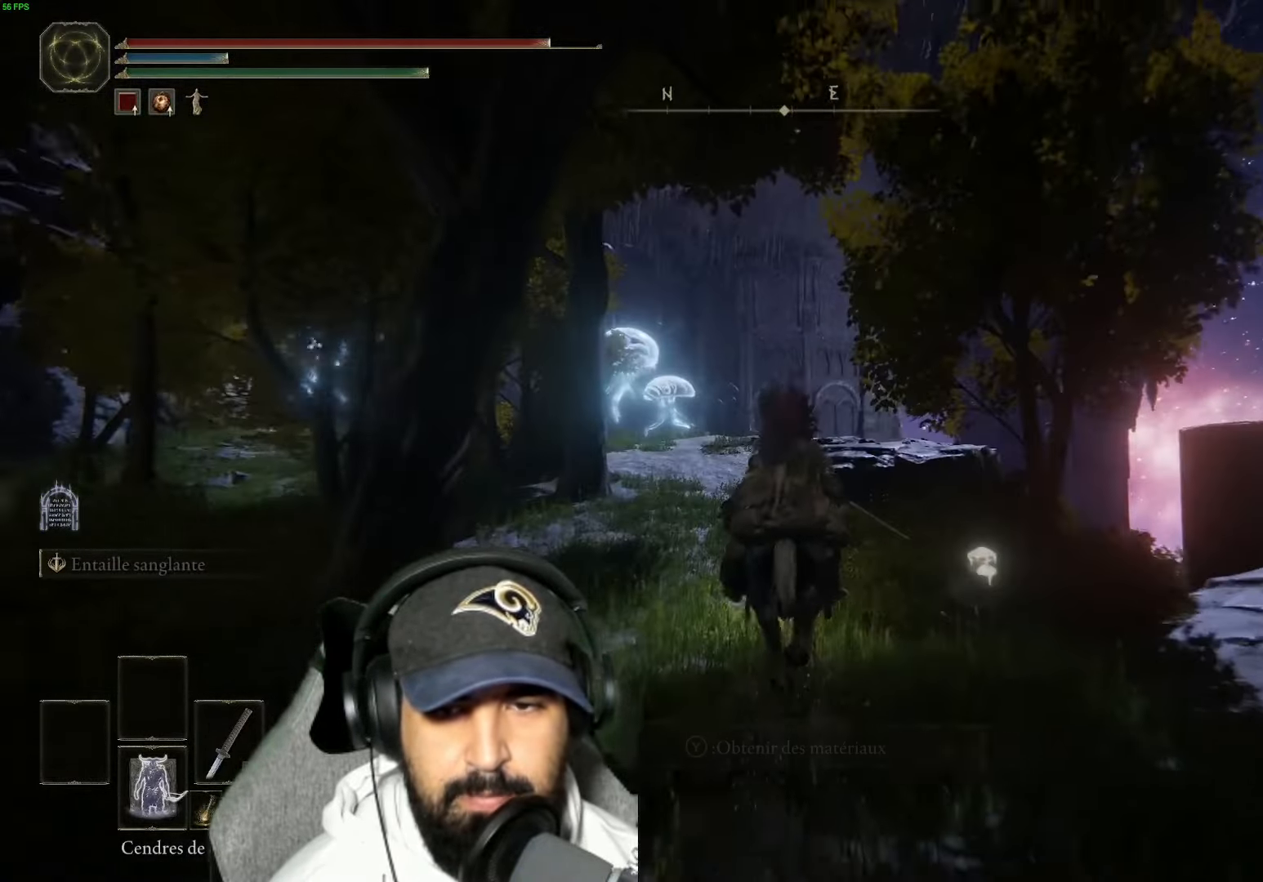
{"buttons": [], "left_stick": "up-left", "right_stick": "down-left", "events": [[150, "left_stick", "right"], [200, "Y", "down"], [233, "Y", "up"], [233, "left_stick", "left"], [300, "left_stick", "up-left"], [383, "right_stick", "down-left"]]}
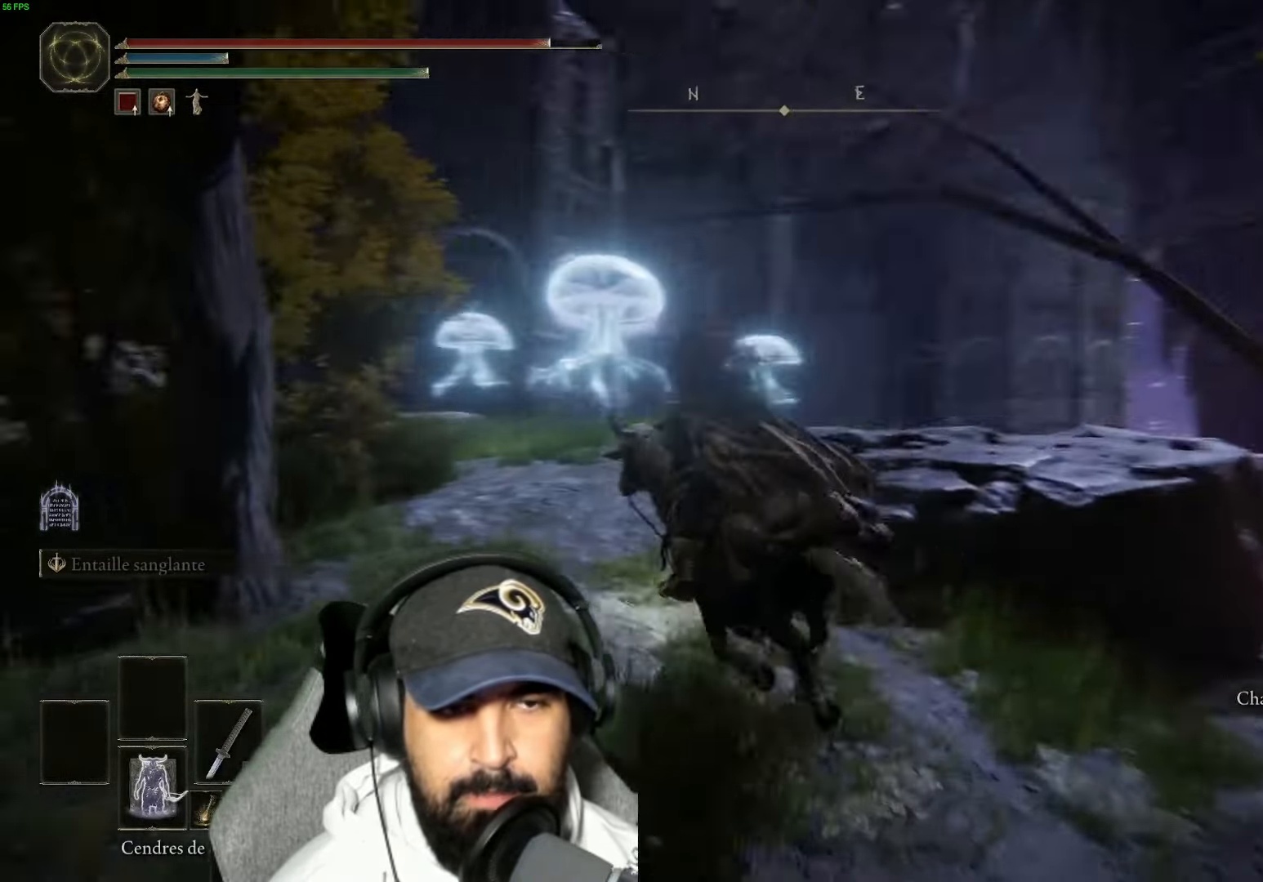
{"buttons": ["L2"], "left_stick": "up-right", "right_stick": "down-left", "events": [[16, "left_stick", "up-right"], [133, "left_stick", "up"], [300, "left_stick", "up-right"], [500, "L2", "down"]]}
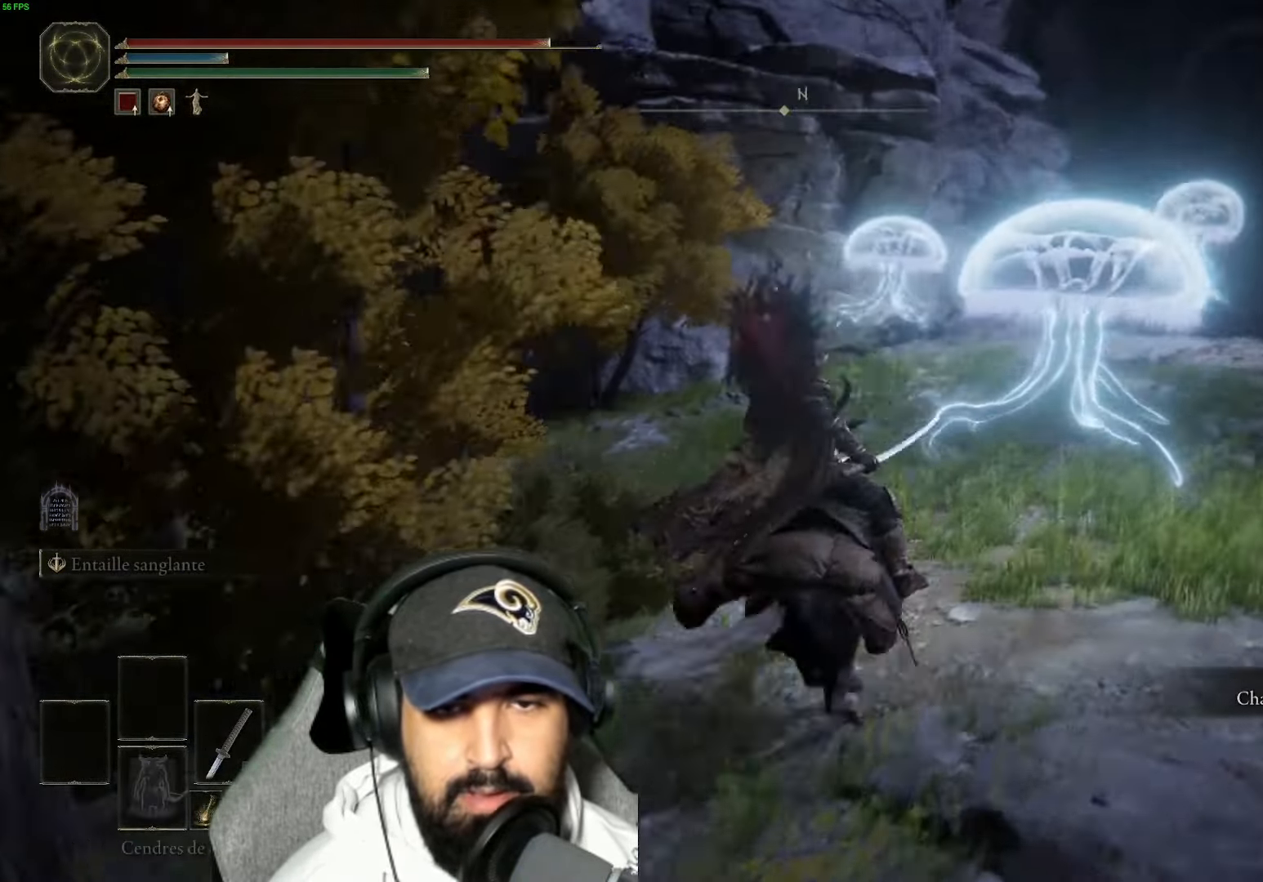
{"buttons": [], "left_stick": "up-right", "right_stick": "down", "events": [[50, "L2", "up"], [116, "right_stick", "up-left"], [233, "right_stick", "center"], [350, "right_stick", "left"], [483, "right_stick", "down"]]}
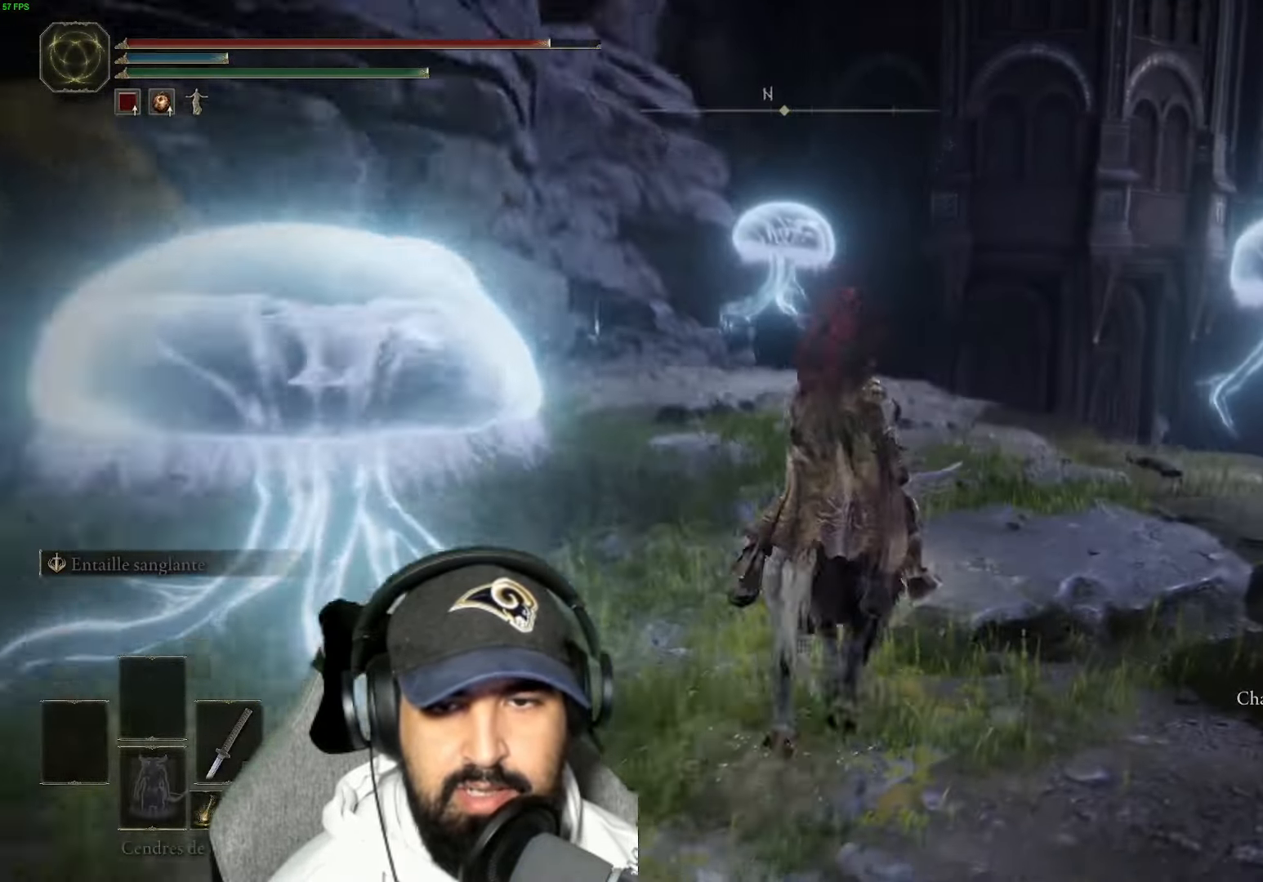
{"buttons": [], "left_stick": "up", "right_stick": "center", "events": [[100, "left_stick", "up"], [166, "right_stick", "left"], [283, "right_stick", "center"]]}
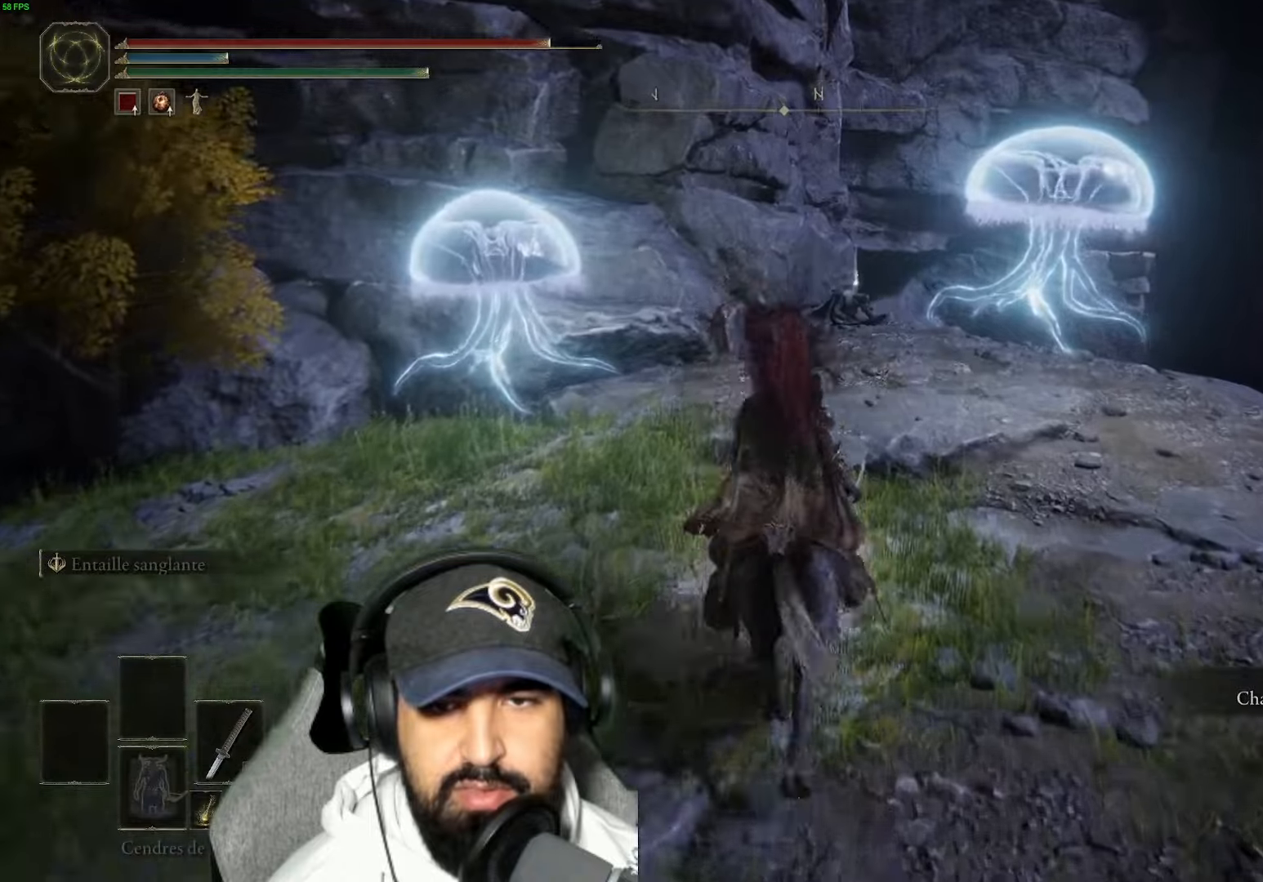
{"buttons": [], "left_stick": "up", "right_stick": "center", "events": [[17, "right_stick", "up"], [117, "right_stick", "center"], [267, "right_stick", "down"], [383, "right_stick", "center"]]}
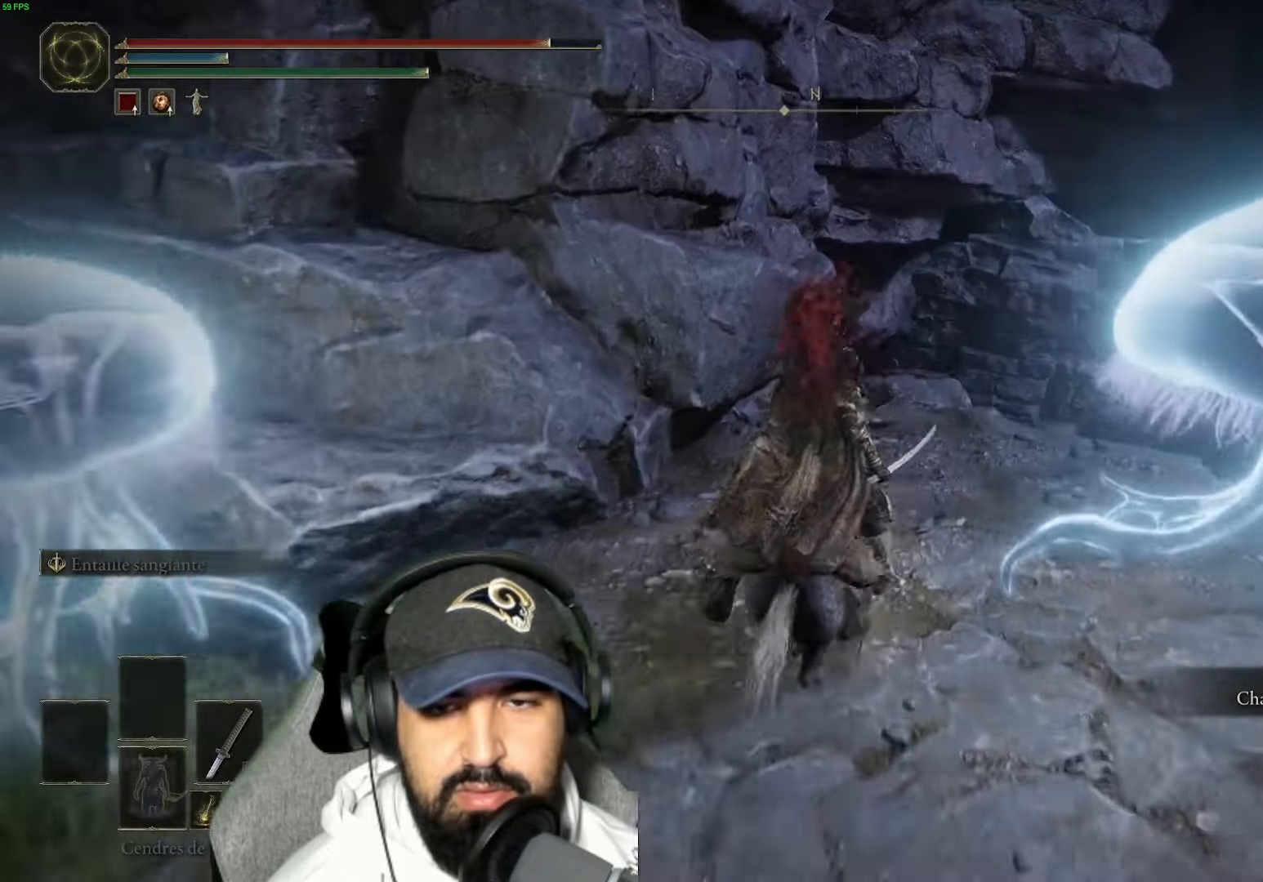
{"buttons": [], "left_stick": "up", "right_stick": "center", "events": [[33, "Y", "down"], [100, "Y", "up"], [150, "Y", "down"], [217, "Y", "up"], [250, "Y", "down"], [333, "Y", "up"], [333, "left_stick", "left"], [383, "Y", "down"], [450, "Y", "up"], [467, "left_stick", "up"]]}
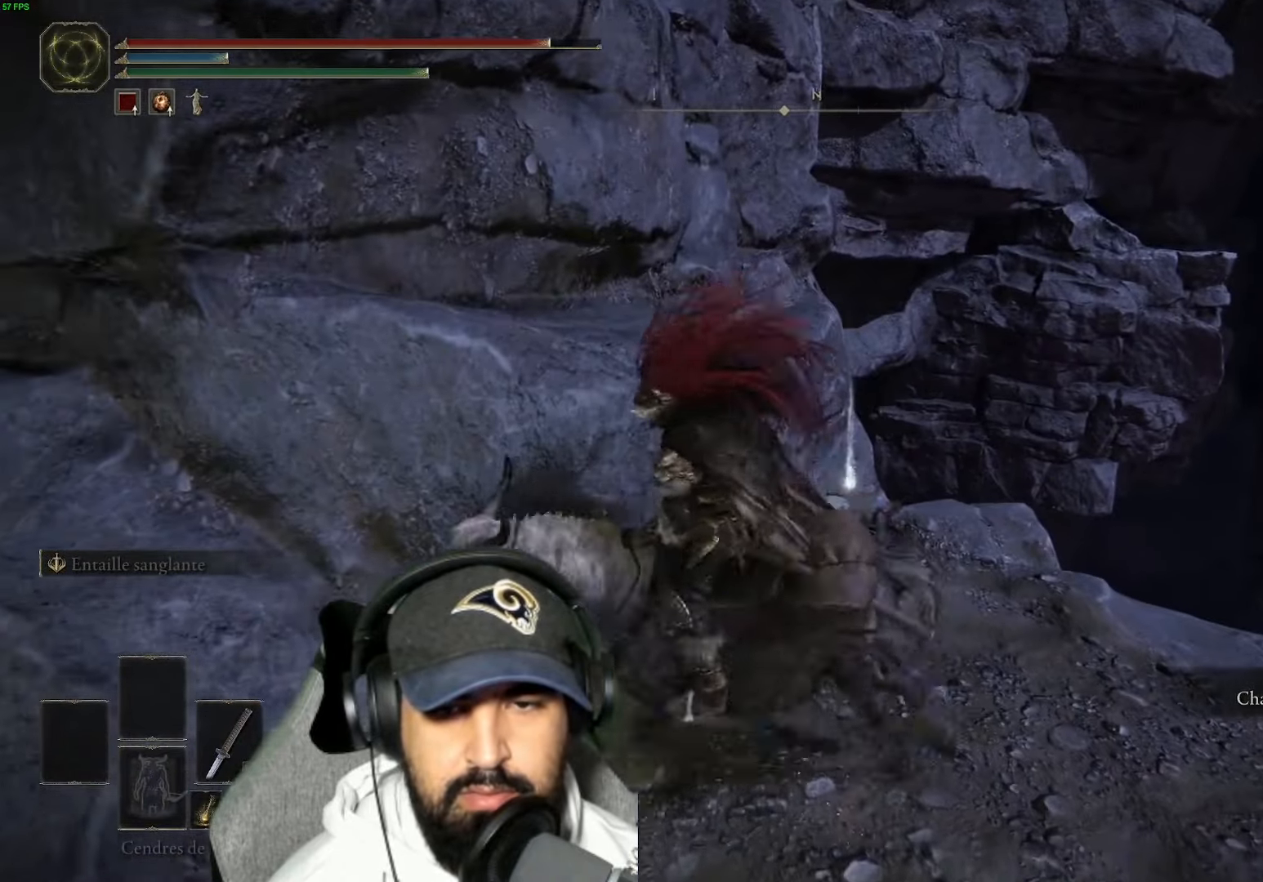
{"buttons": [], "left_stick": "down", "right_stick": "left", "events": [[17, "Y", "down"], [83, "Y", "up"], [167, "Y", "down"], [233, "Y", "up"], [233, "left_stick", "center"], [267, "Y", "down"], [283, "left_stick", "down"], [333, "Y", "up"], [450, "right_stick", "left"]]}
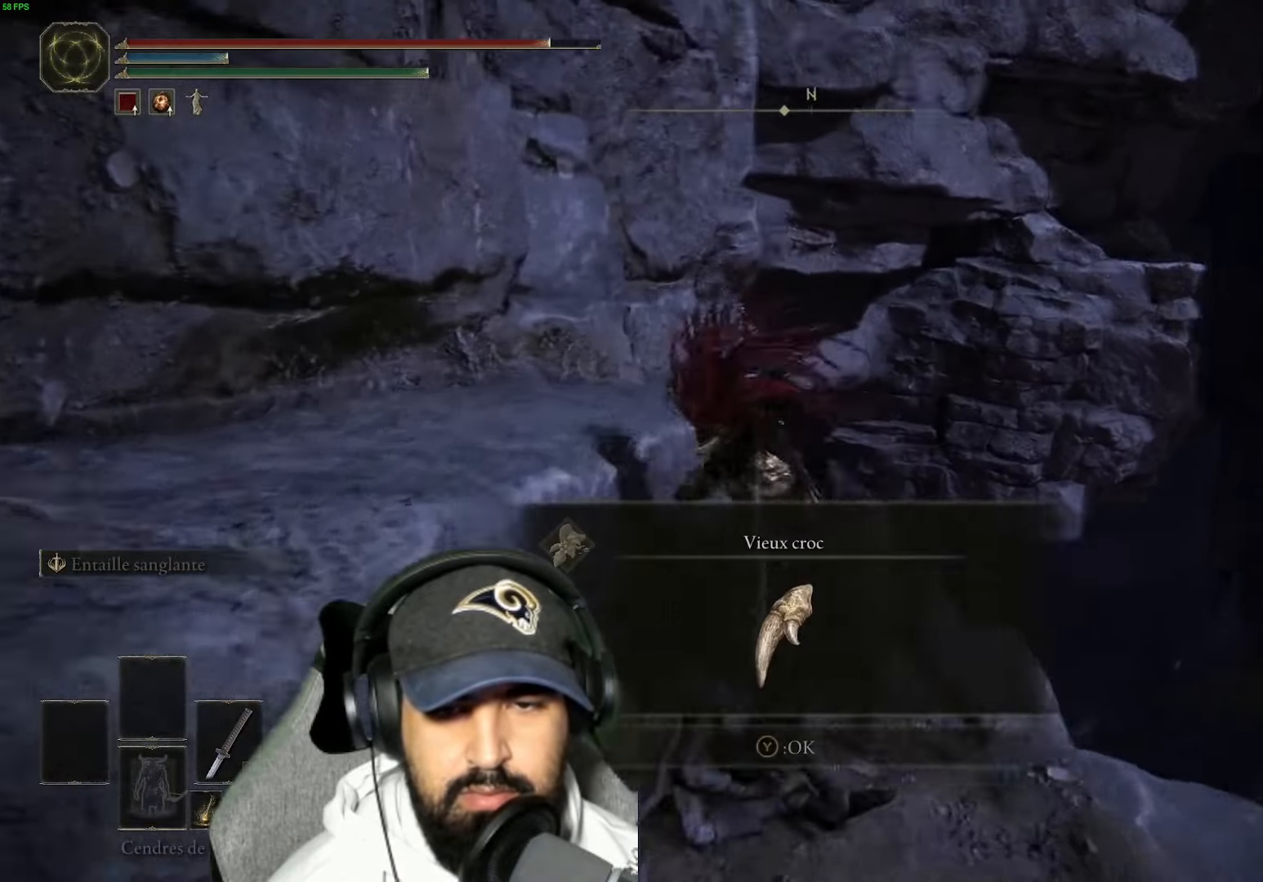
{"buttons": ["B"], "left_stick": "up-left", "right_stick": "center", "events": [[183, "left_stick", "left"], [333, "left_stick", "up-left"], [400, "right_stick", "center"], [483, "B", "down"]]}
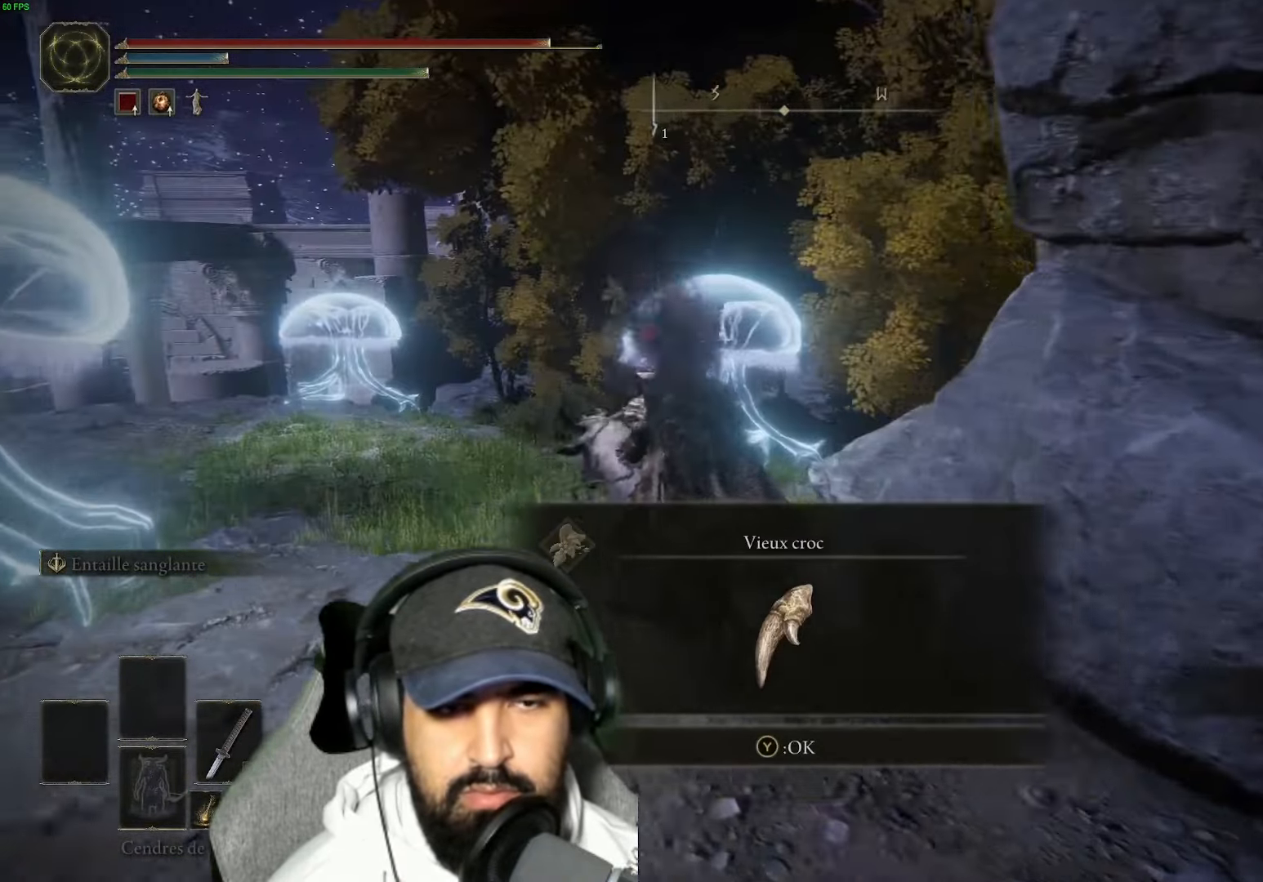
{"buttons": [], "left_stick": "up-left", "right_stick": "down", "events": [[50, "B", "up"], [133, "right_stick", "left"], [200, "left_stick", "up"], [250, "right_stick", "center"], [417, "left_stick", "up-left"], [417, "right_stick", "down"]]}
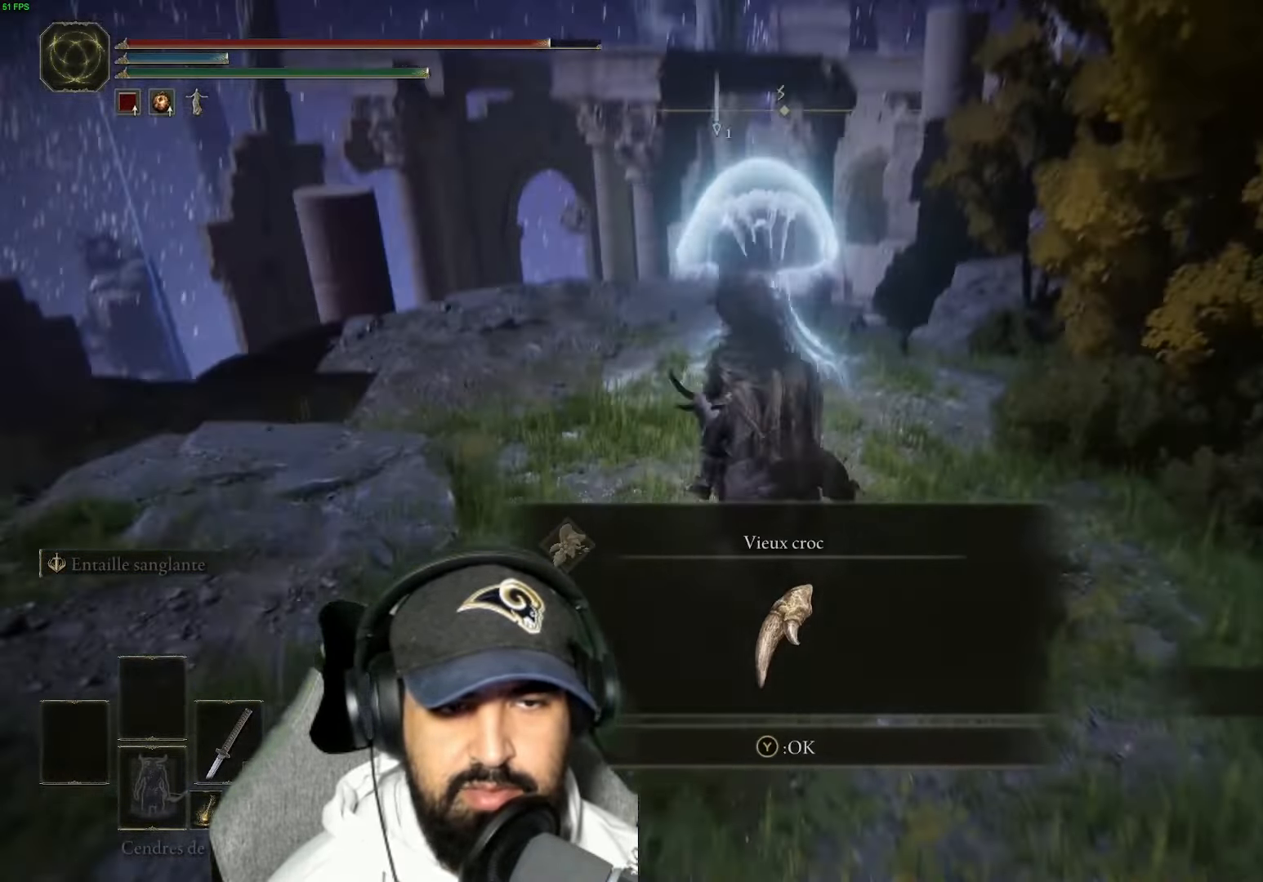
{"buttons": [], "left_stick": "up", "right_stick": "center", "events": [[67, "right_stick", "center"], [200, "left_stick", "center"], [200, "right_stick", "down-right"], [317, "left_stick", "up-right"], [383, "left_stick", "up"], [400, "right_stick", "up-right"], [483, "right_stick", "center"]]}
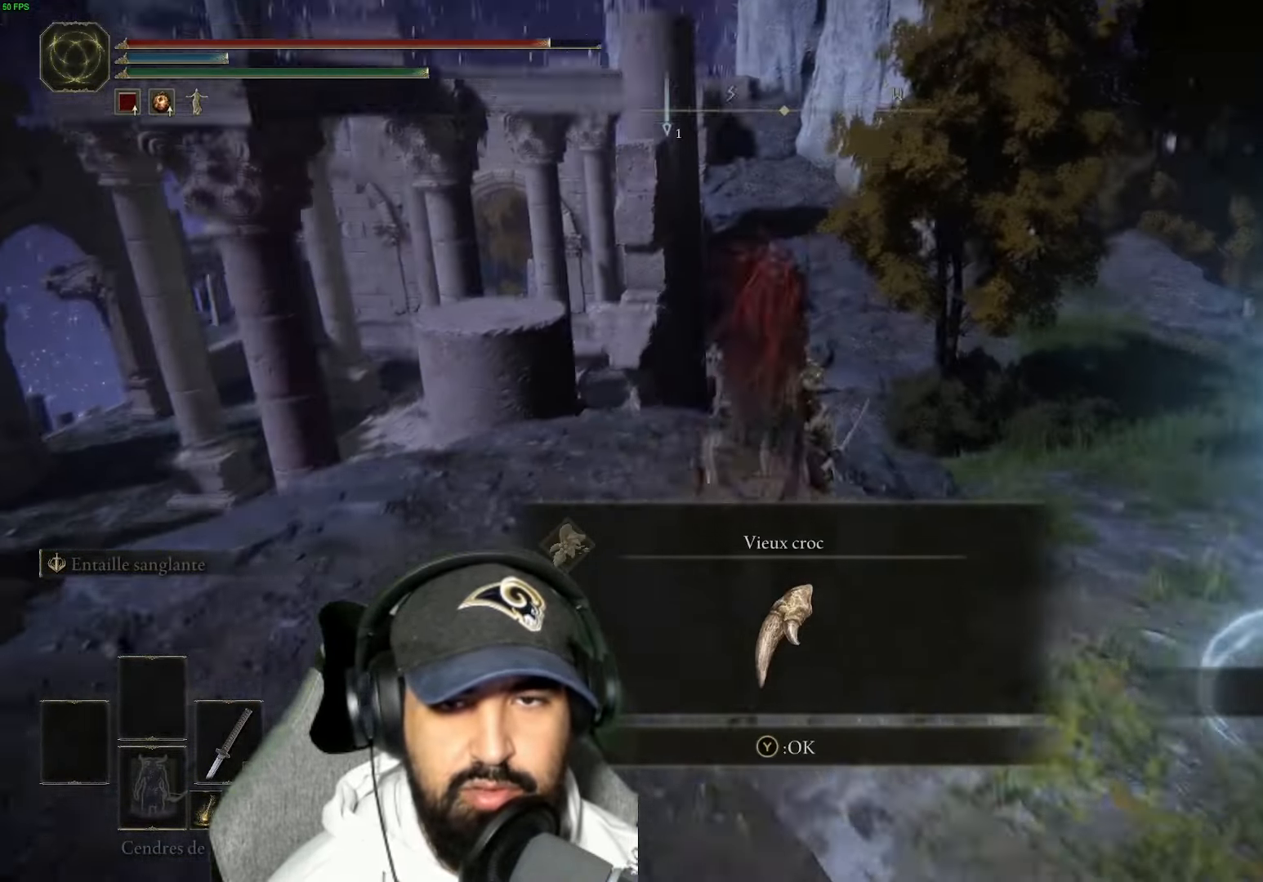
{"buttons": [], "left_stick": "up-right", "right_stick": "down-left", "events": [[83, "right_stick", "left"], [183, "right_stick", "center"], [250, "left_stick", "up-right"], [283, "A", "down"], [367, "A", "up"], [433, "right_stick", "down-left"]]}
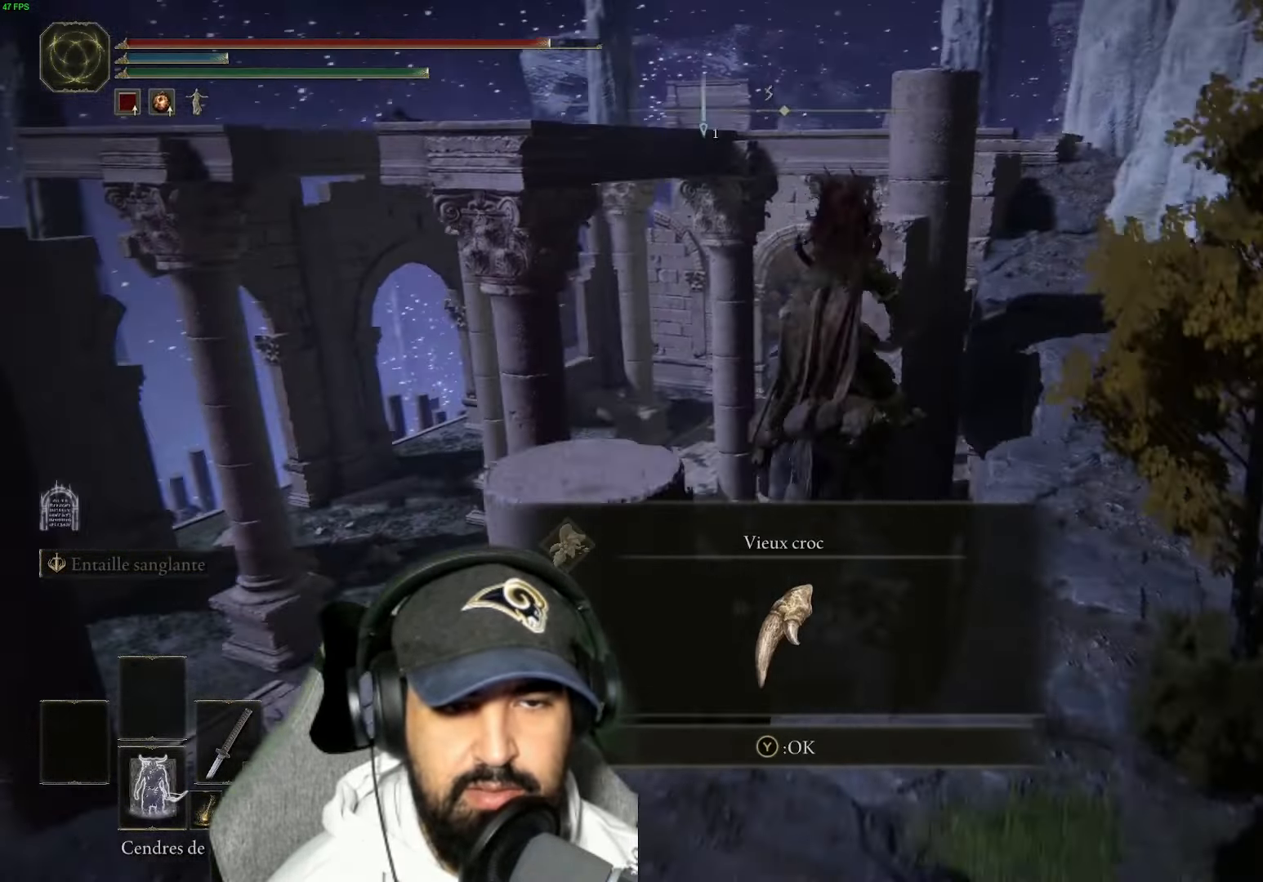
{"buttons": [], "left_stick": "up-right", "right_stick": "center", "events": [[100, "right_stick", "center"], [167, "A", "down"], [217, "A", "up"], [333, "right_stick", "down"], [500, "right_stick", "center"]]}
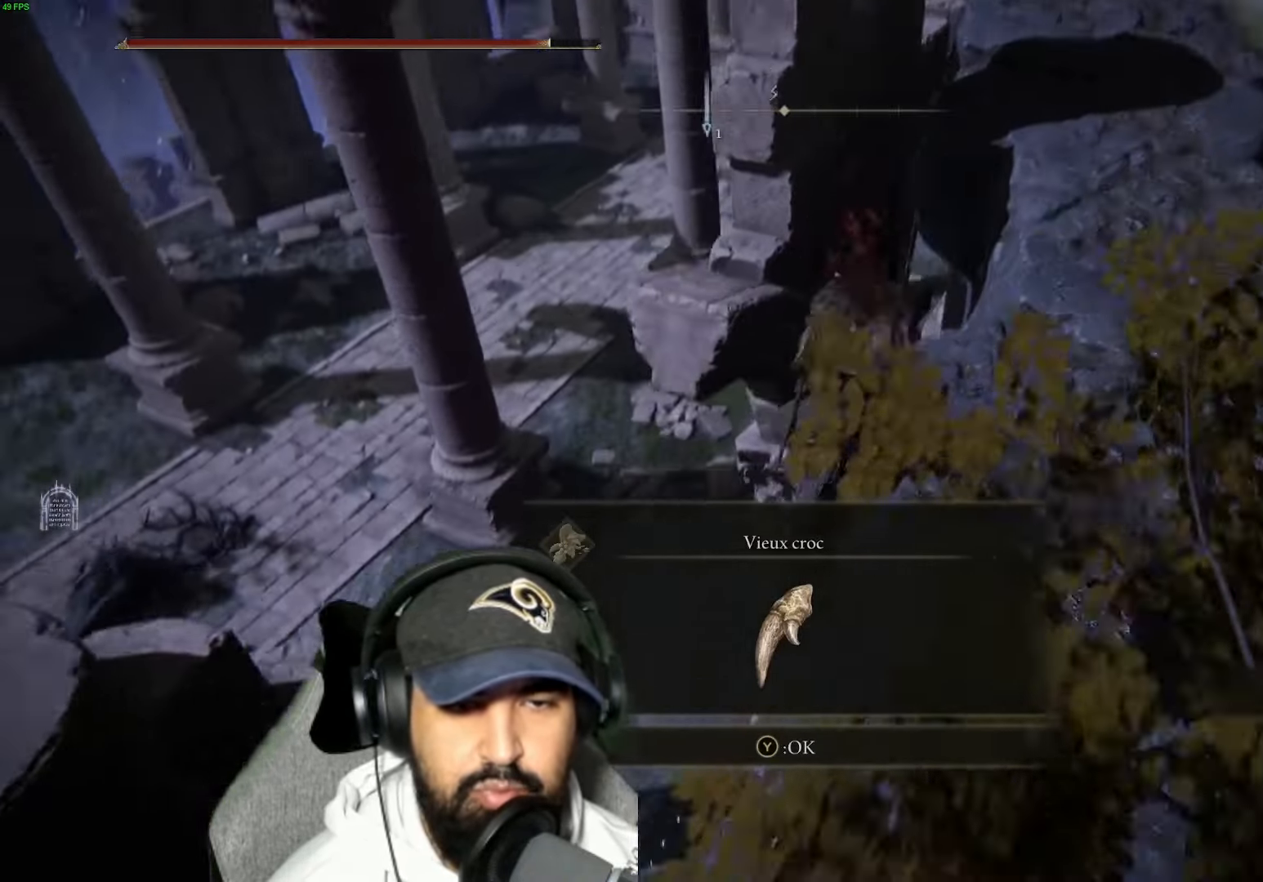
{"buttons": ["B"], "left_stick": "up", "right_stick": "center", "events": [[33, "right_stick", "up"], [183, "right_stick", "center"], [350, "left_stick", "up"], [350, "right_stick", "up"], [433, "right_stick", "center"], [500, "B", "down"]]}
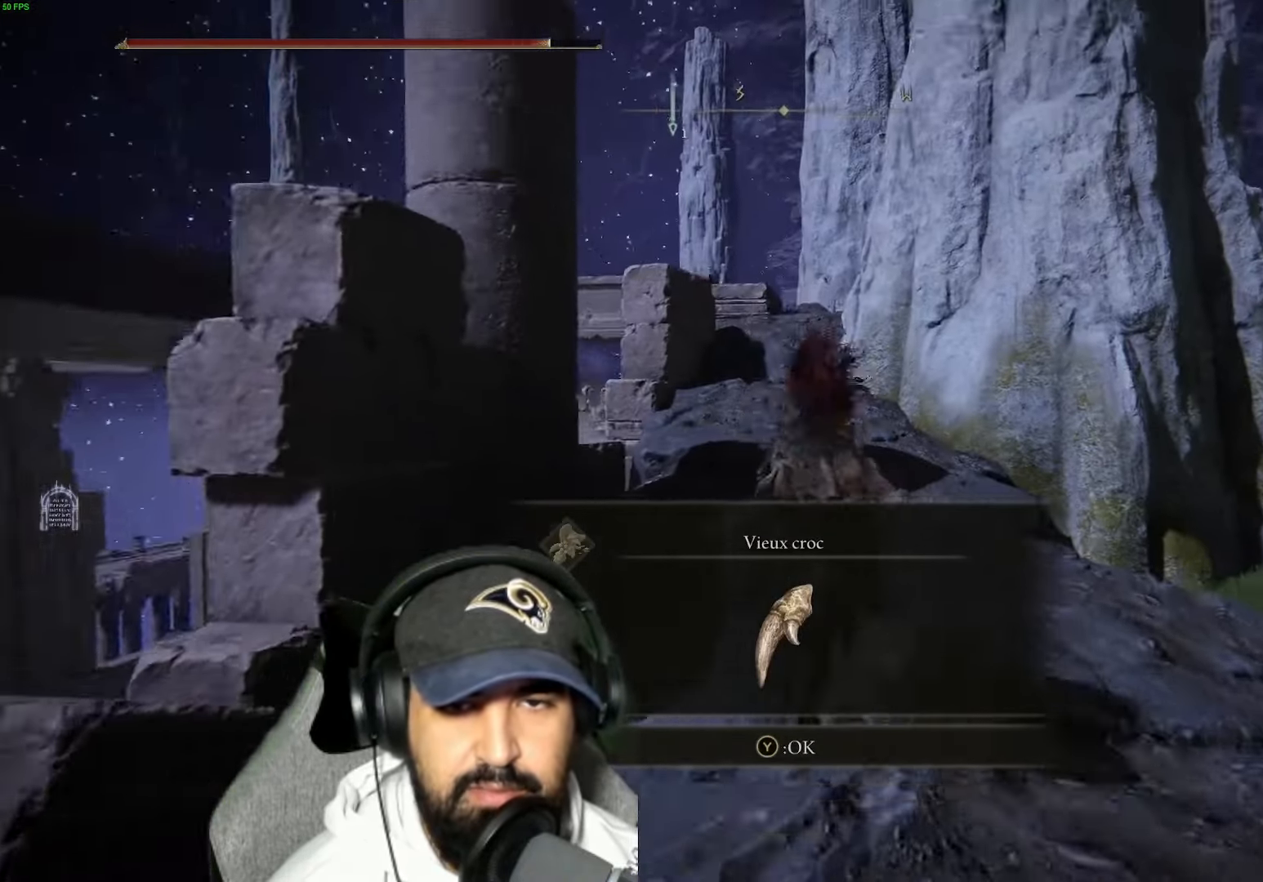
{"buttons": [], "left_stick": "up", "right_stick": "center", "events": [[67, "B", "up"], [200, "right_stick", "down-left"], [300, "right_stick", "center"]]}
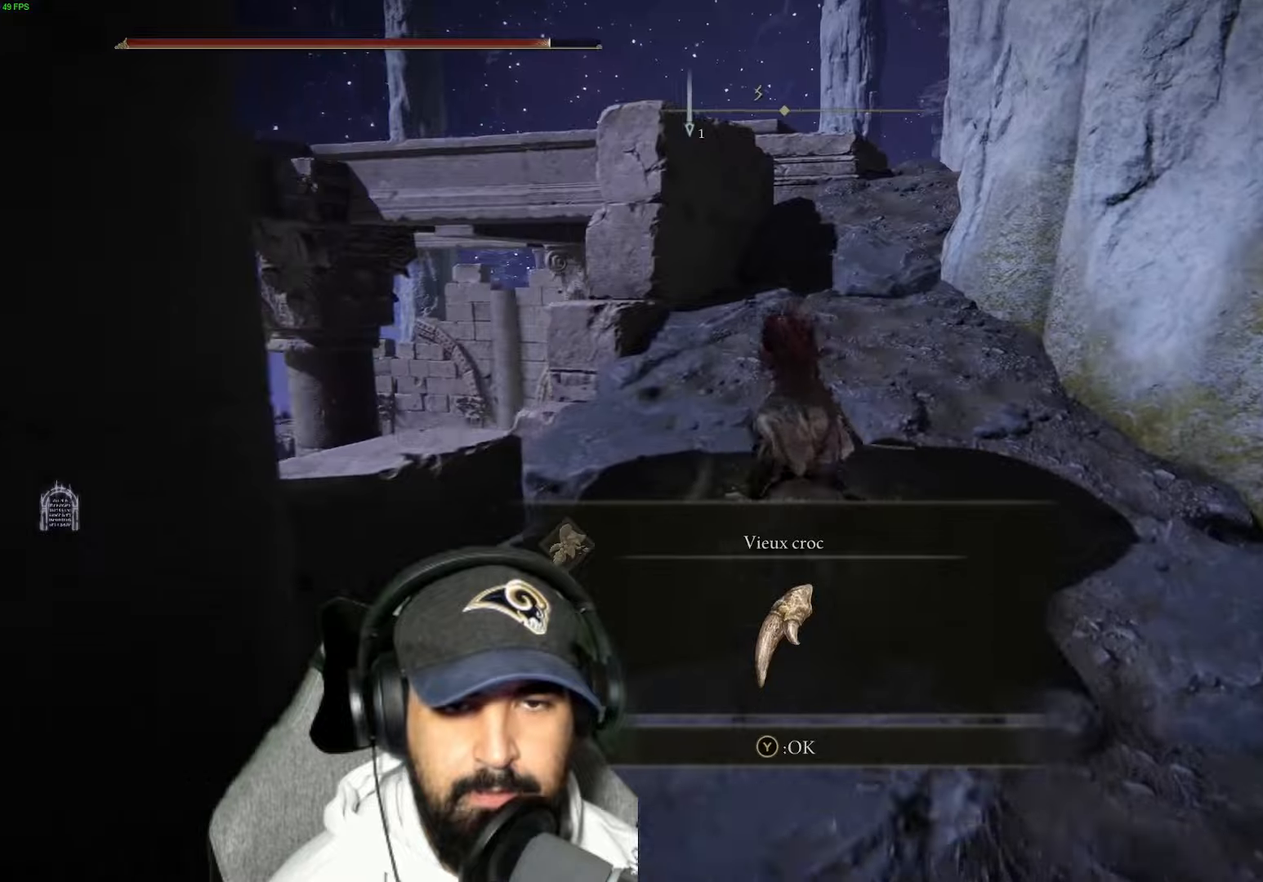
{"buttons": [], "left_stick": "up-right", "right_stick": "center", "events": [[100, "A", "down"], [184, "A", "up"], [284, "right_stick", "down-left"], [384, "left_stick", "up-right"], [384, "right_stick", "left"], [500, "right_stick", "center"]]}
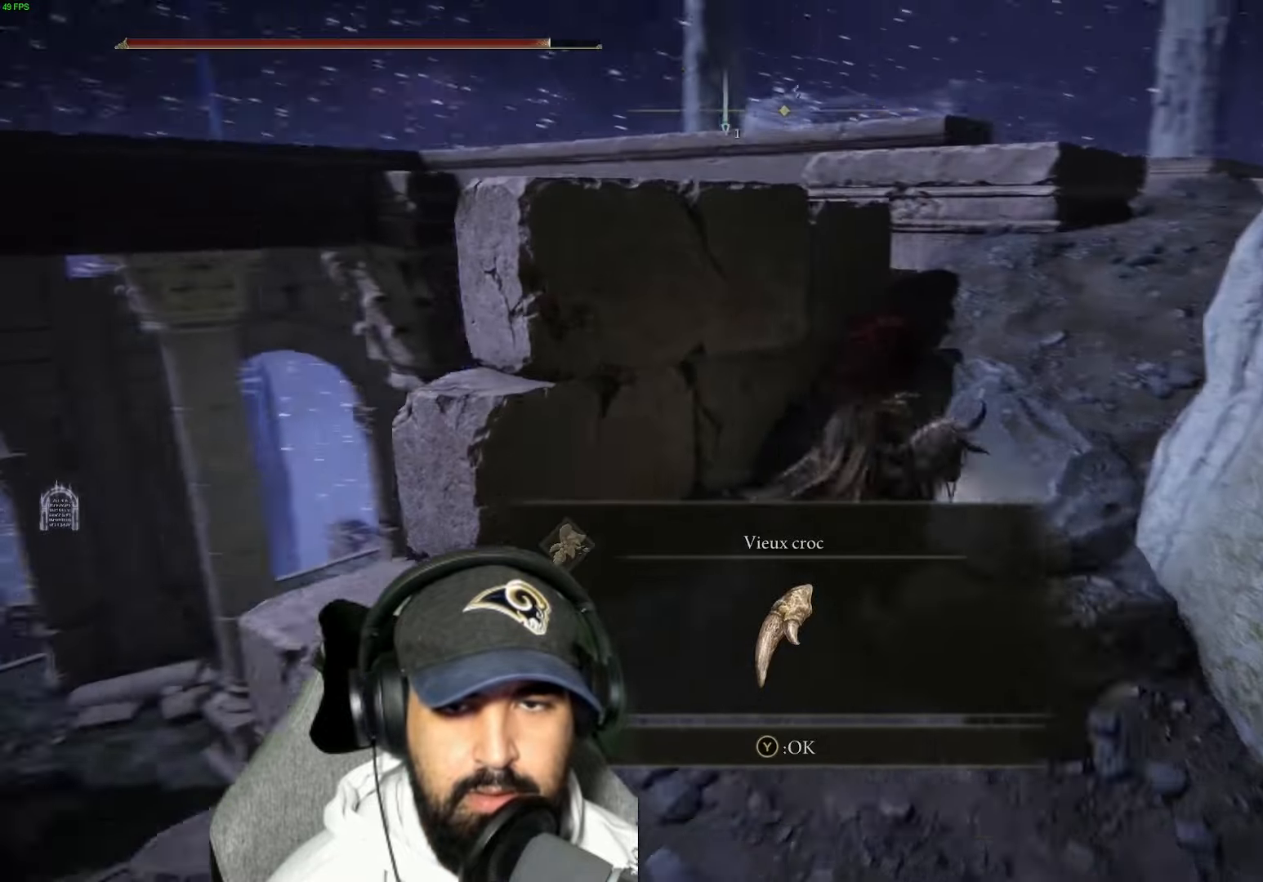
{"buttons": [], "left_stick": "center", "right_stick": "left", "events": [[100, "Y", "down"], [167, "Y", "up"], [267, "right_stick", "down-left"], [384, "left_stick", "right"], [384, "right_stick", "left"], [500, "left_stick", "center"]]}
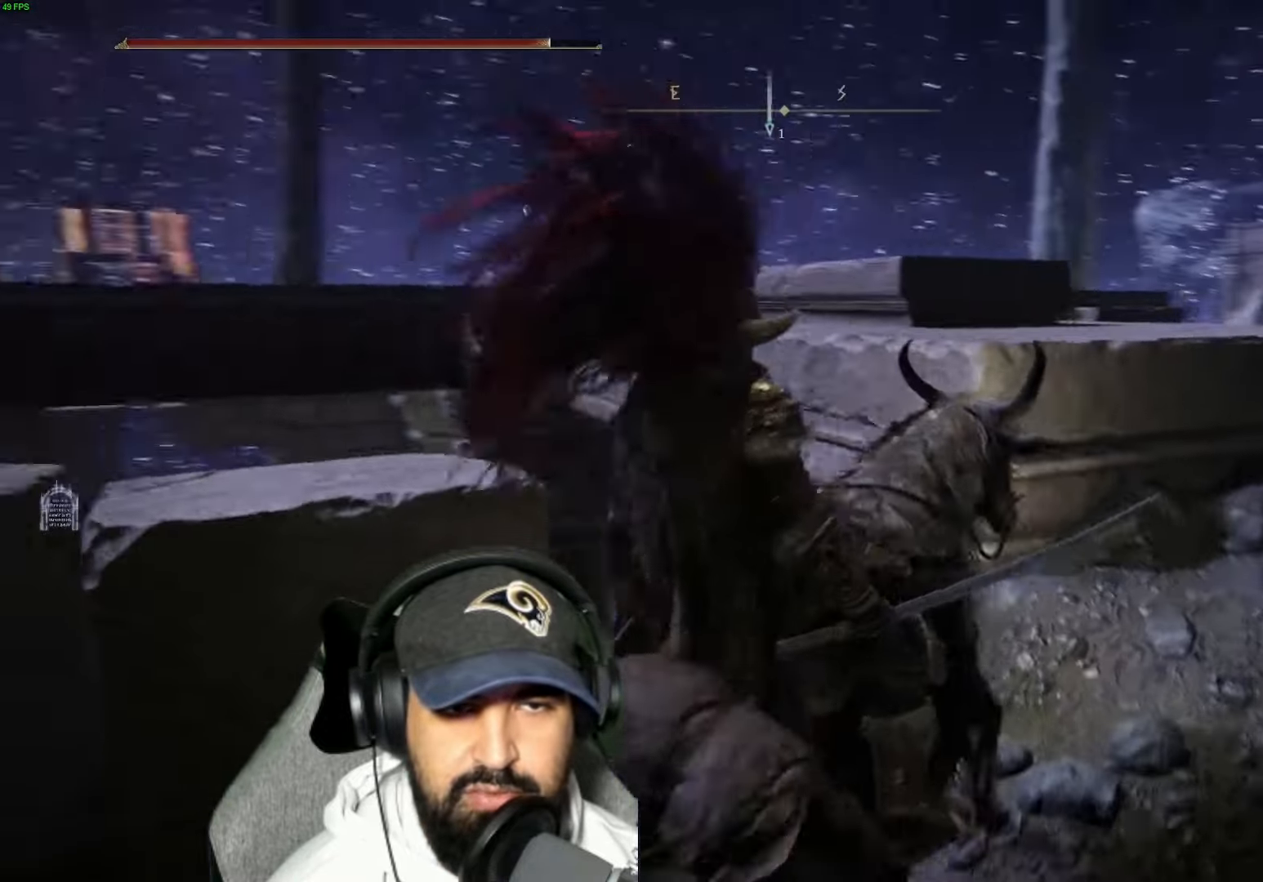
{"buttons": [], "left_stick": "center", "right_stick": "down-left", "events": [[34, "right_stick", "down-left"], [117, "left_stick", "right"], [300, "right_stick", "up-left"], [384, "left_stick", "center"], [384, "right_stick", "center"], [500, "right_stick", "down-left"]]}
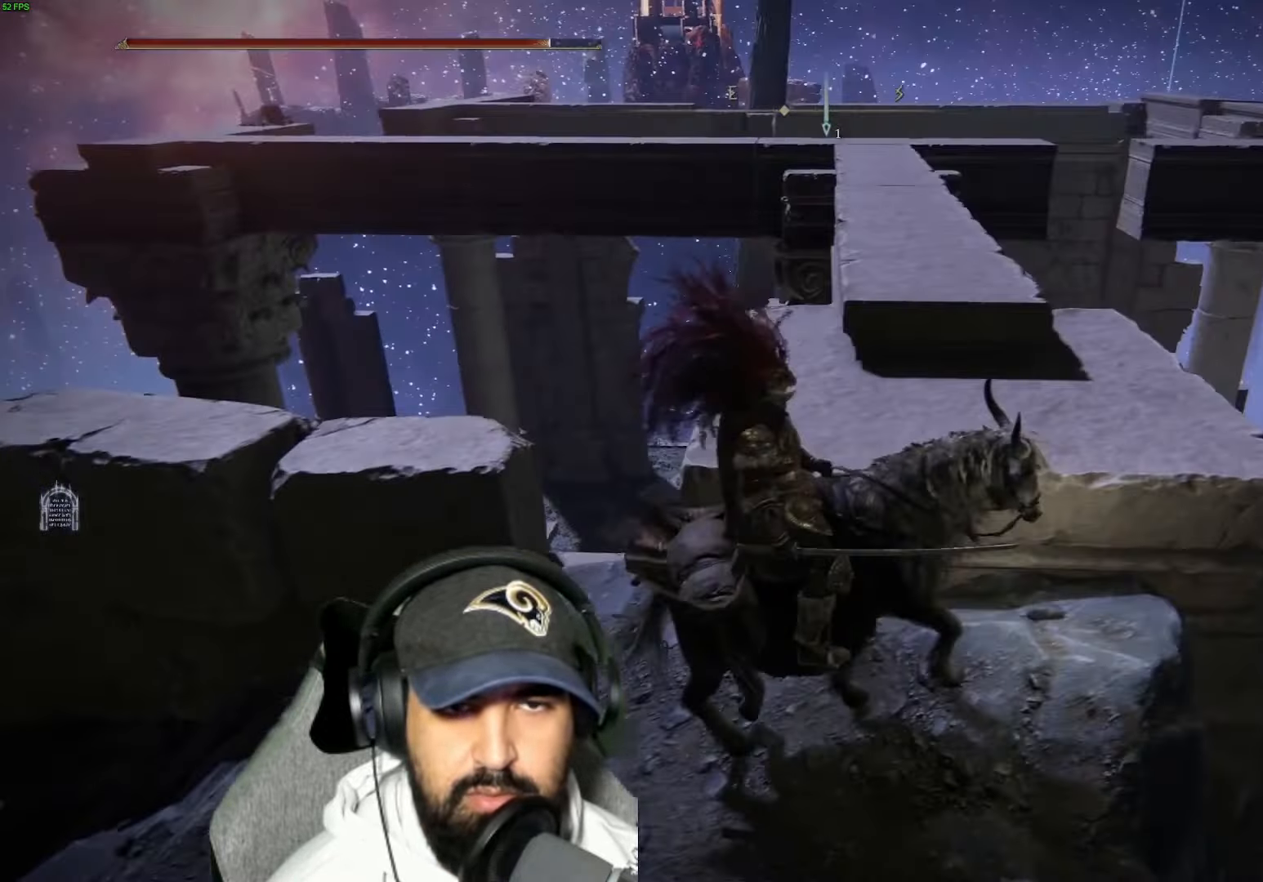
{"buttons": [], "left_stick": "up", "right_stick": "center", "events": [[34, "left_stick", "up"], [100, "right_stick", "center"]]}